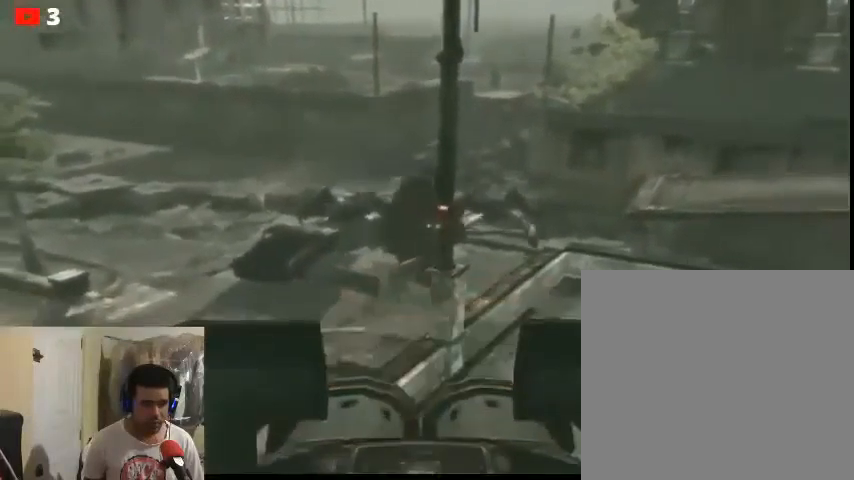
Gameplay with a controller (Xbox layout); each line is a JSON object with the inputs held at the frame after it. "events" lists button and stick changes between this image and that frame as [ms after this image, input, new state], when the widget could be followed in between.
{"buttons": ["L2", "R2"], "left_stick": "left", "right_stick": "left"}
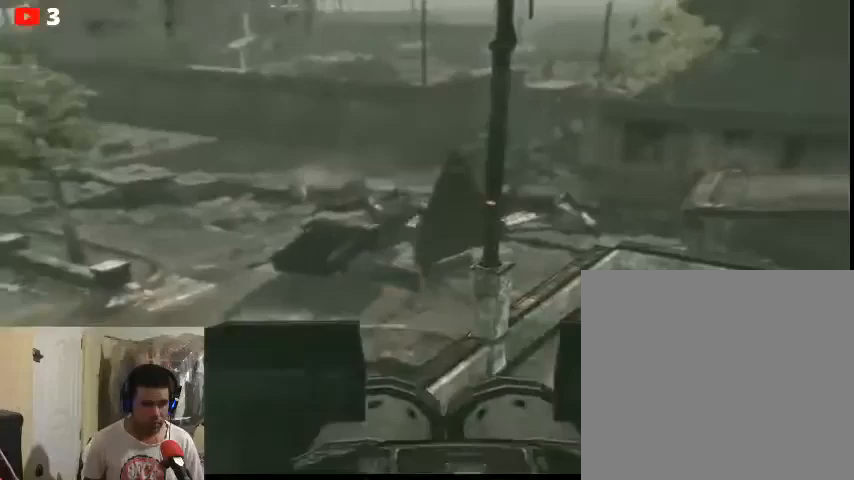
{"buttons": ["L2", "R2"], "left_stick": "left", "right_stick": "left", "events": []}
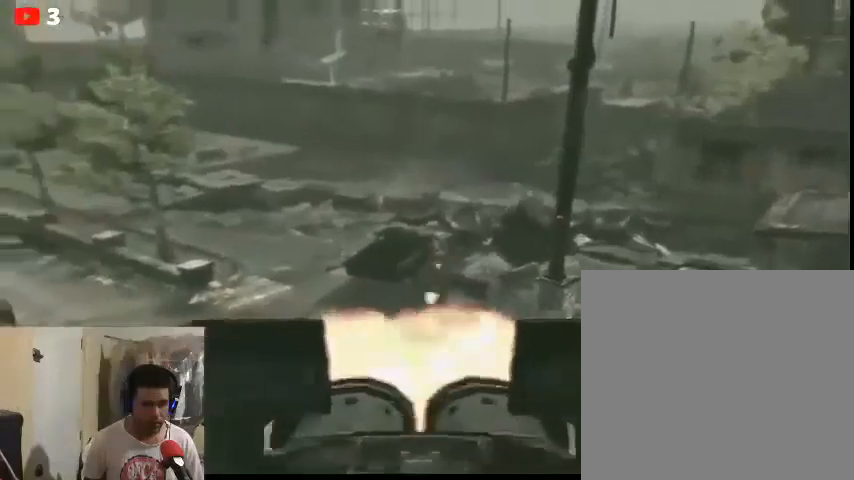
{"buttons": ["L2", "R2"], "left_stick": "left", "right_stick": "left", "events": []}
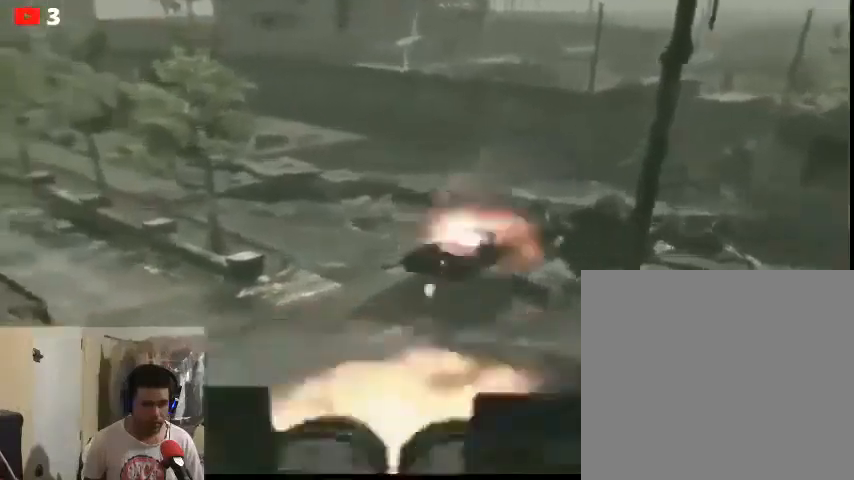
{"buttons": ["L2", "R2"], "left_stick": "center", "right_stick": "center", "events": [[33, "left_stick", "center"], [100, "left_stick", "right"], [267, "left_stick", "center"], [367, "right_stick", "center"]]}
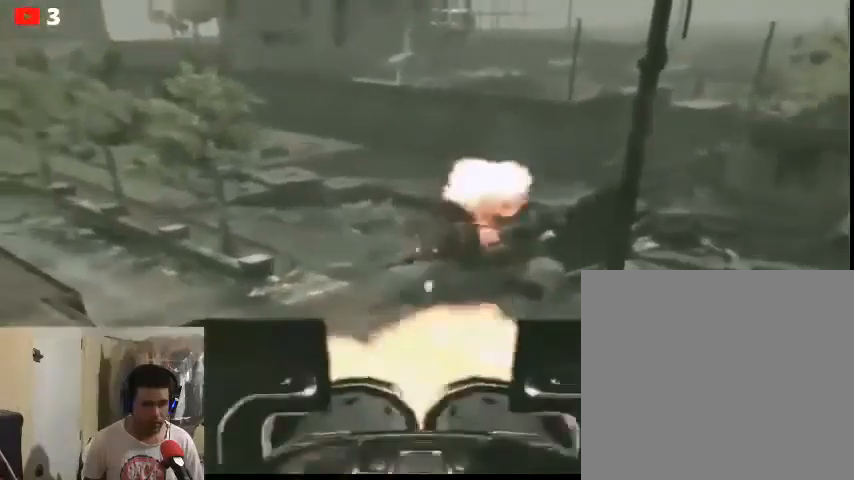
{"buttons": ["L2", "R2"], "left_stick": "right", "right_stick": "right", "events": [[267, "right_stick", "right"], [367, "left_stick", "right"]]}
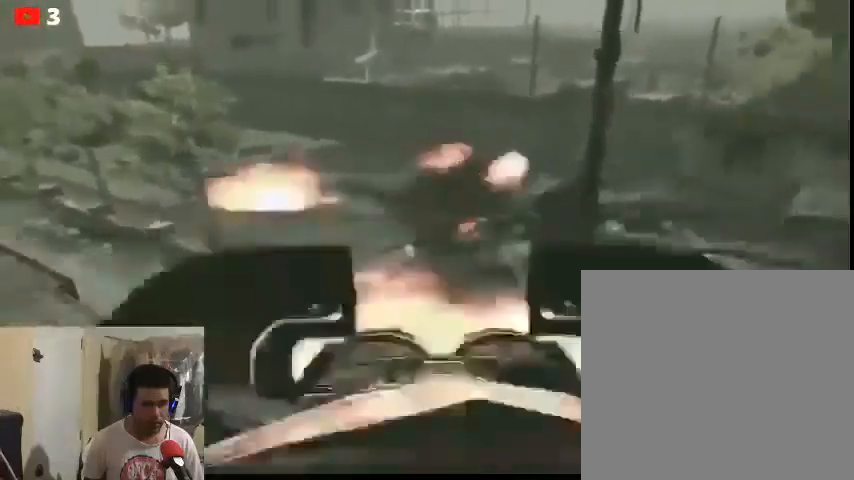
{"buttons": ["L2", "R2"], "left_stick": "center", "right_stick": "right", "events": [[33, "left_stick", "center"]]}
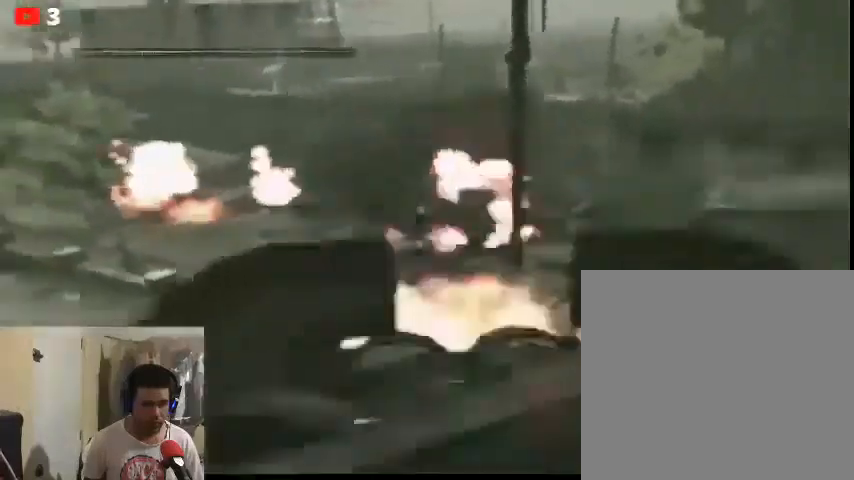
{"buttons": ["L2", "R2"], "left_stick": "center", "right_stick": "center", "events": [[33, "right_stick", "center"]]}
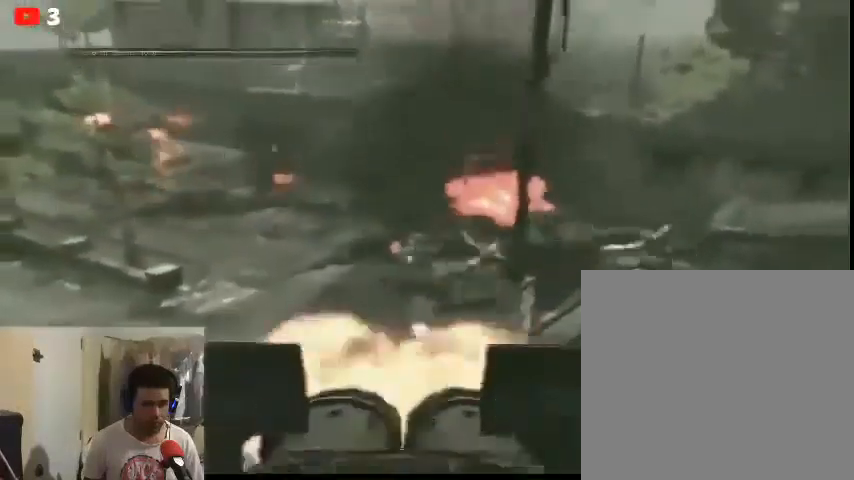
{"buttons": ["L2"], "left_stick": "center", "right_stick": "right", "events": [[233, "R2", "up"], [333, "right_stick", "right"]]}
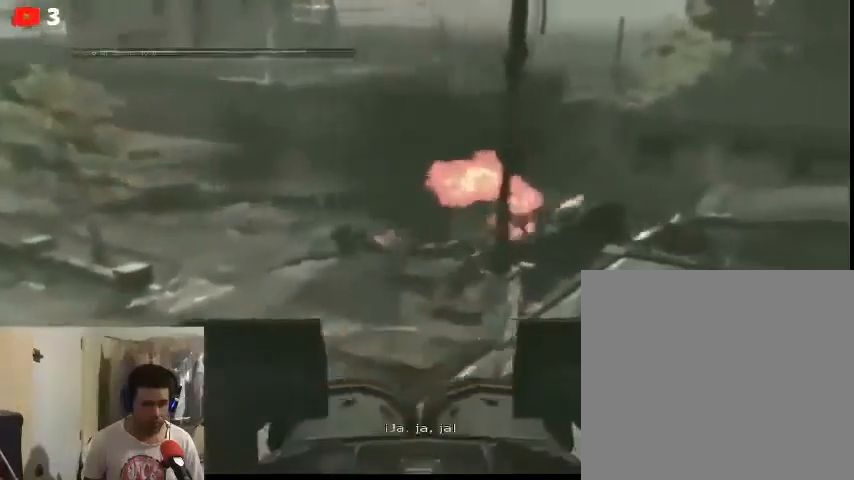
{"buttons": ["L2"], "left_stick": "center", "right_stick": "right", "events": []}
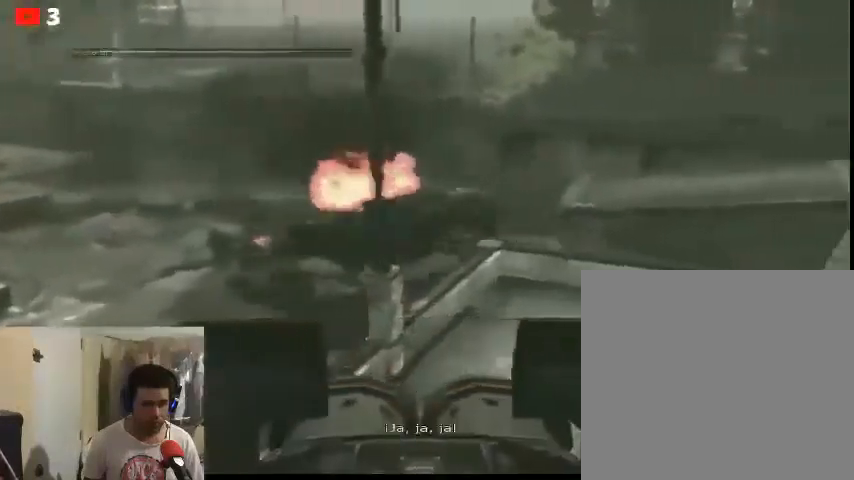
{"buttons": ["L2", "R2"], "left_stick": "center", "right_stick": "left", "events": [[33, "right_stick", "center"], [167, "right_stick", "left"], [200, "R2", "down"]]}
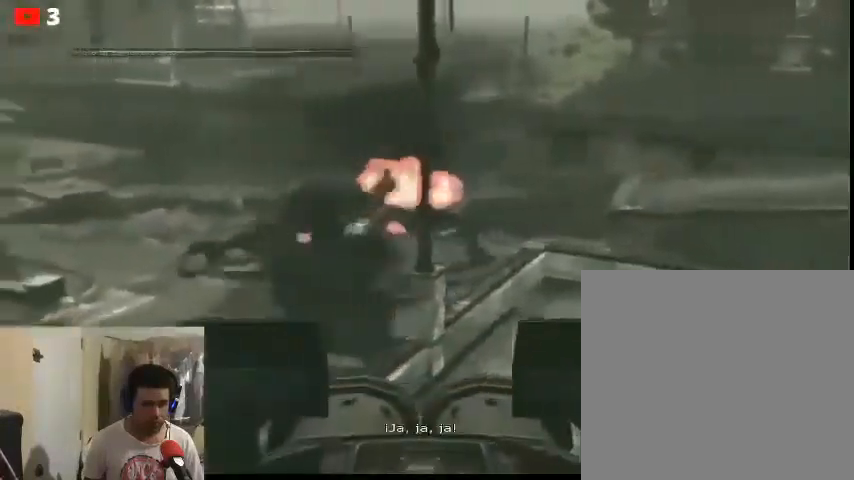
{"buttons": ["L2", "R2"], "left_stick": "center", "right_stick": "up-left", "events": [[500, "right_stick", "up-left"]]}
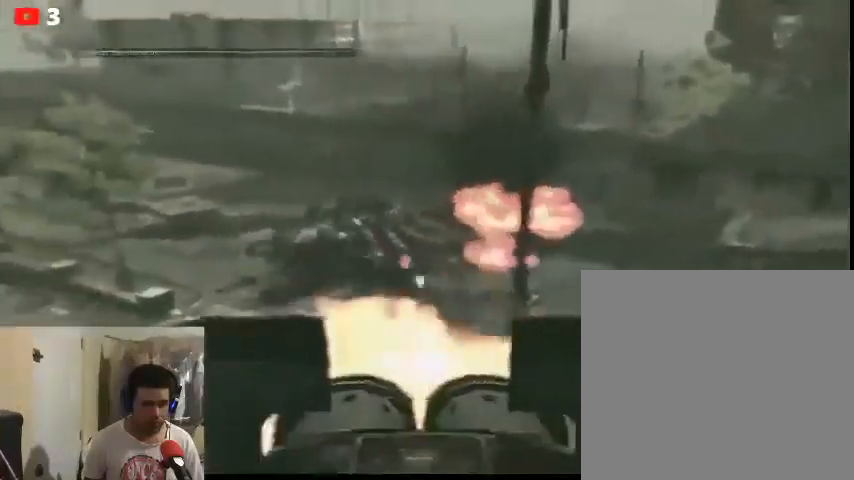
{"buttons": ["L2", "R2"], "left_stick": "center", "right_stick": "up-left", "events": []}
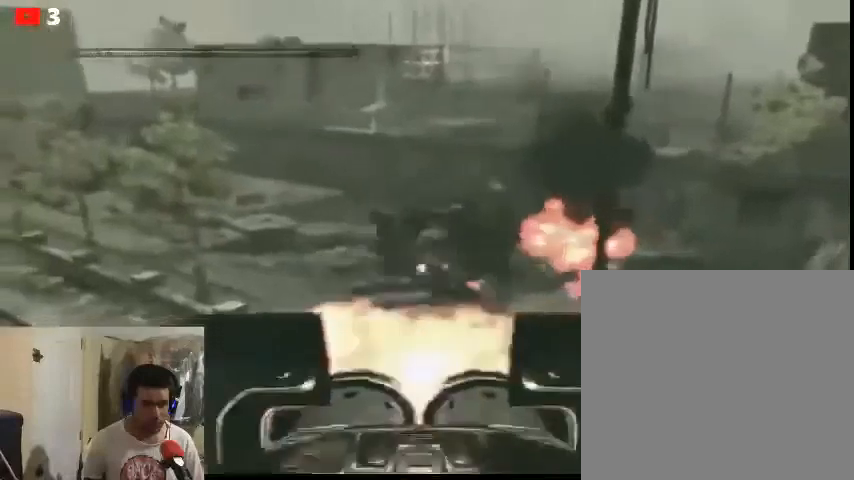
{"buttons": ["L2"], "left_stick": "center", "right_stick": "right", "events": [[333, "R2", "up"], [333, "right_stick", "right"]]}
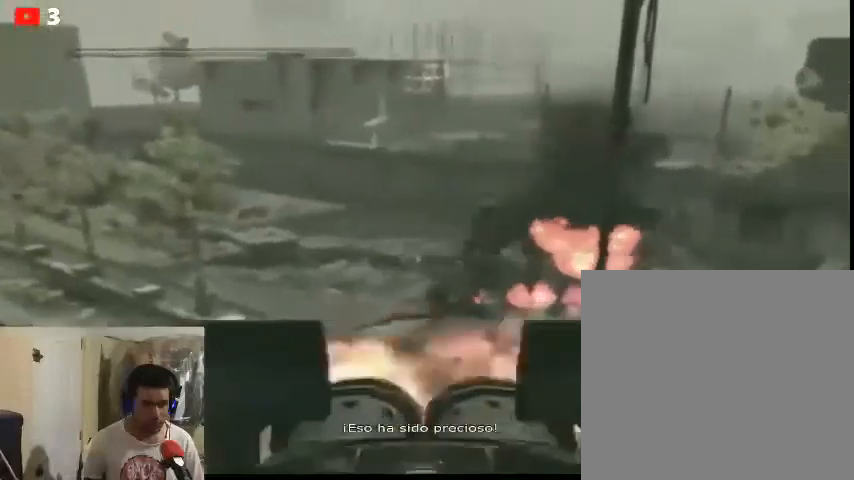
{"buttons": ["L2"], "left_stick": "center", "right_stick": "center", "events": [[333, "right_stick", "center"]]}
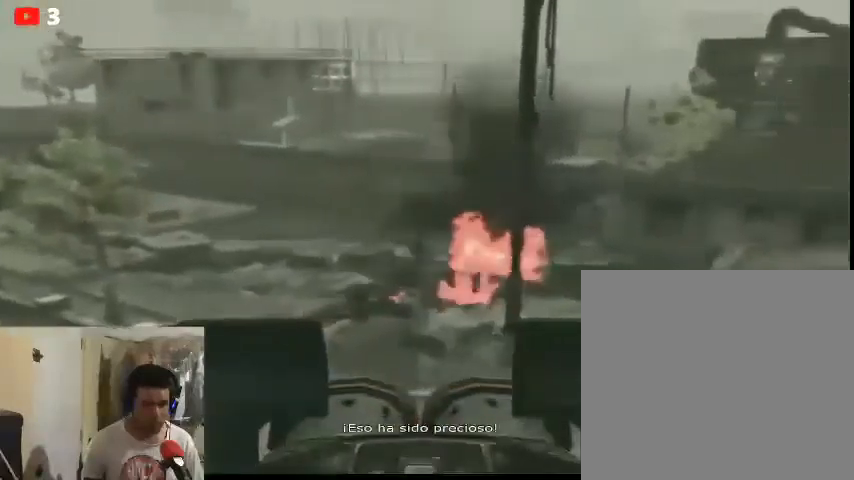
{"buttons": ["L2"], "left_stick": "center", "right_stick": "right", "events": [[333, "right_stick", "right"]]}
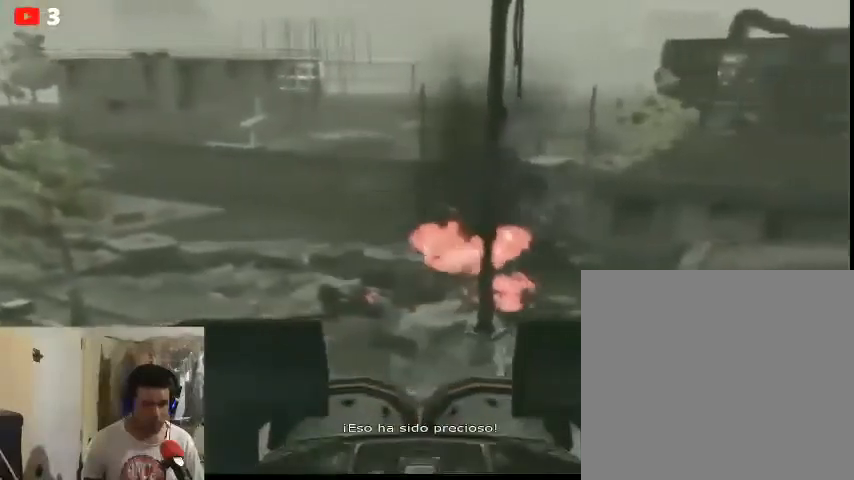
{"buttons": ["L2"], "left_stick": "center", "right_stick": "center", "events": [[67, "right_stick", "center"]]}
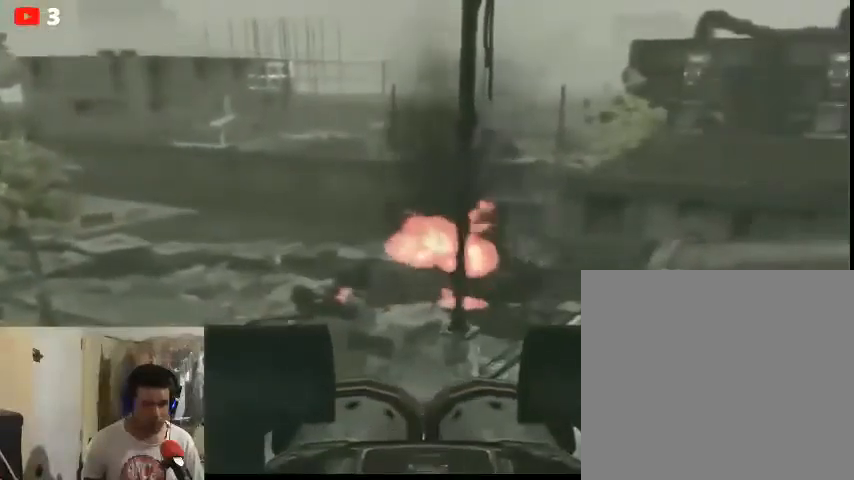
{"buttons": ["L2"], "left_stick": "center", "right_stick": "center", "events": []}
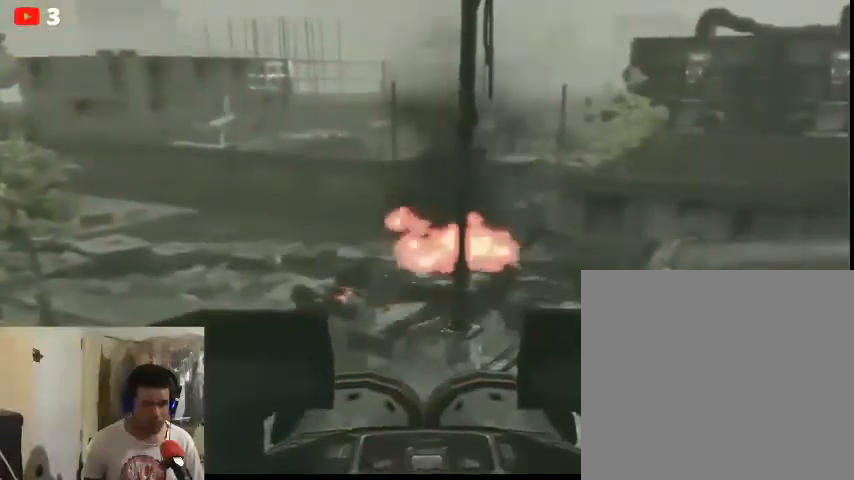
{"buttons": ["L2"], "left_stick": "center", "right_stick": "center", "events": []}
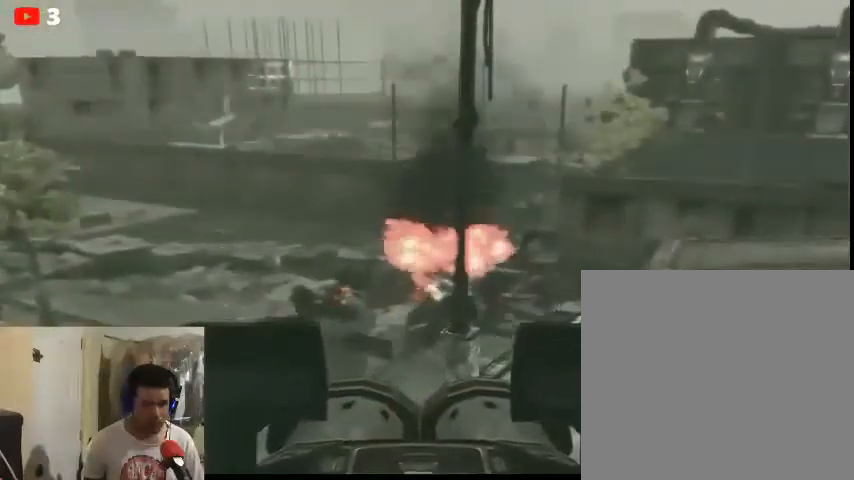
{"buttons": ["L2"], "left_stick": "center", "right_stick": "right", "events": [[467, "right_stick", "right"]]}
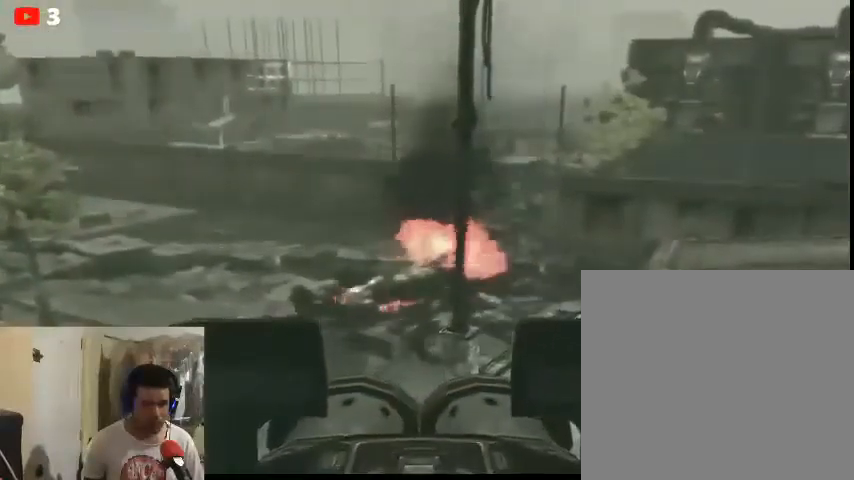
{"buttons": ["L2", "R2"], "left_stick": "center", "right_stick": "down", "events": [[67, "right_stick", "down"], [133, "R2", "down"]]}
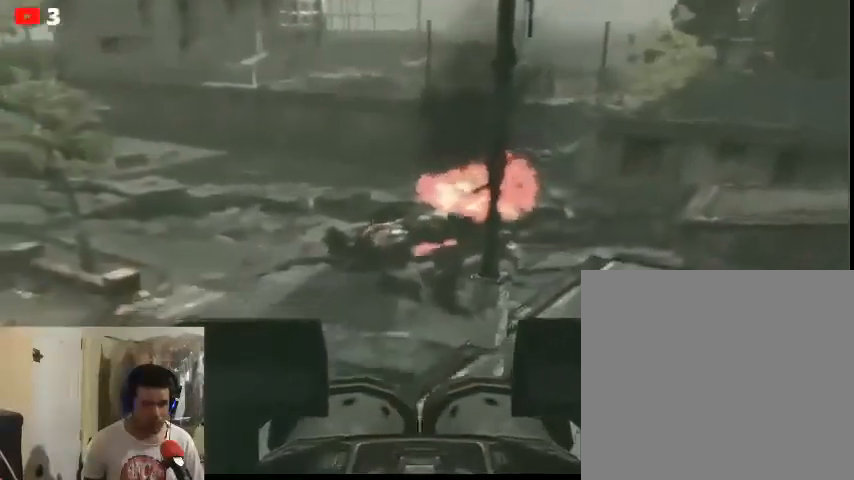
{"buttons": ["L2"], "left_stick": "center", "right_stick": "center", "events": [[267, "R2", "up"], [267, "right_stick", "center"]]}
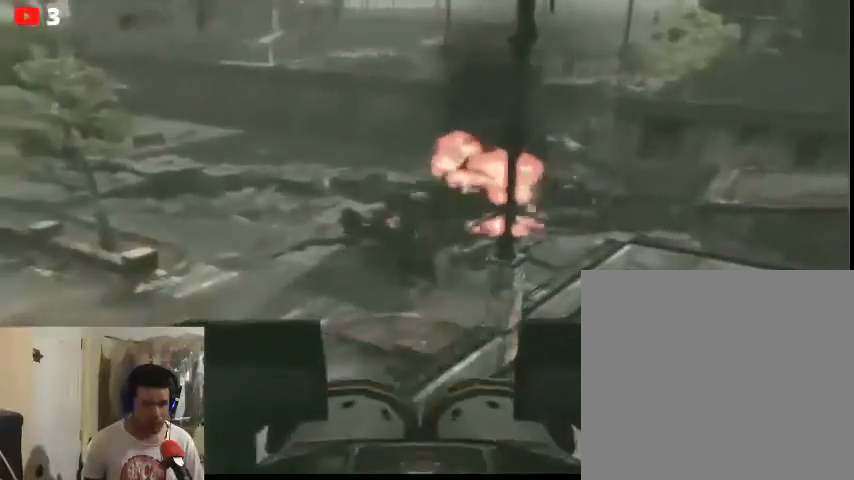
{"buttons": ["L2", "R2"], "left_stick": "center", "right_stick": "center", "events": [[33, "right_stick", "up-right"], [100, "R2", "down"], [233, "R2", "up"], [333, "R2", "down"], [367, "right_stick", "center"]]}
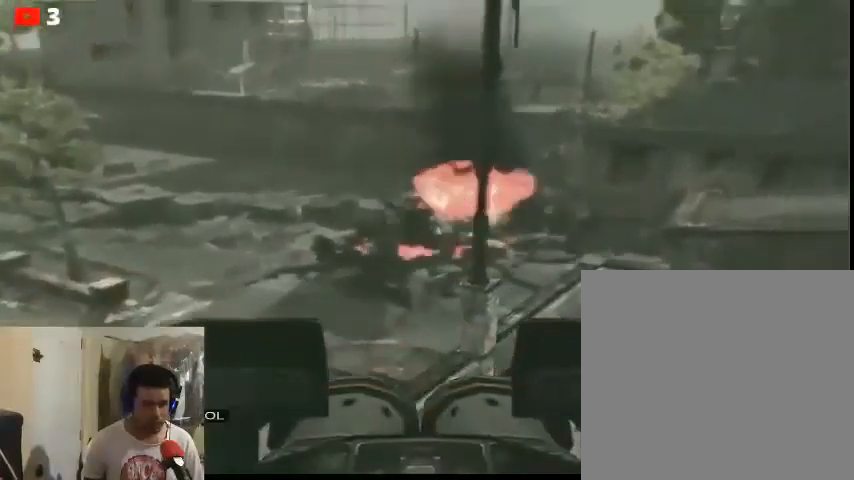
{"buttons": ["L2", "R2"], "left_stick": "center", "right_stick": "center", "events": []}
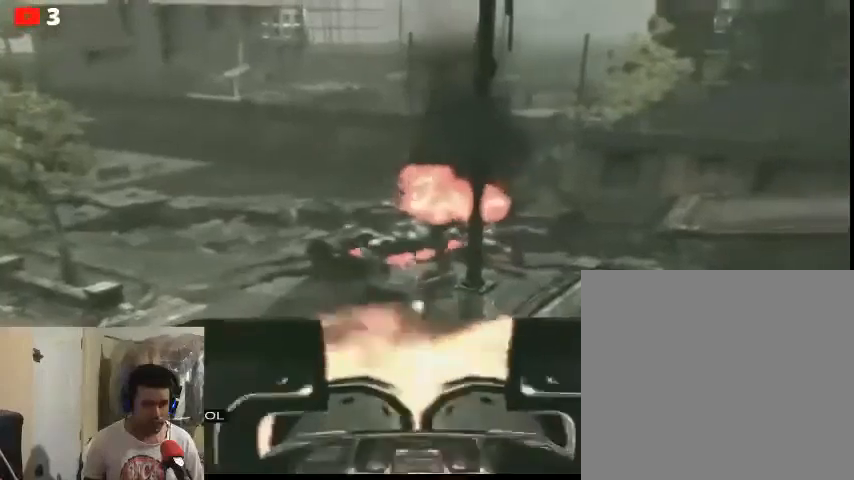
{"buttons": ["L2", "R2"], "left_stick": "center", "right_stick": "center", "events": []}
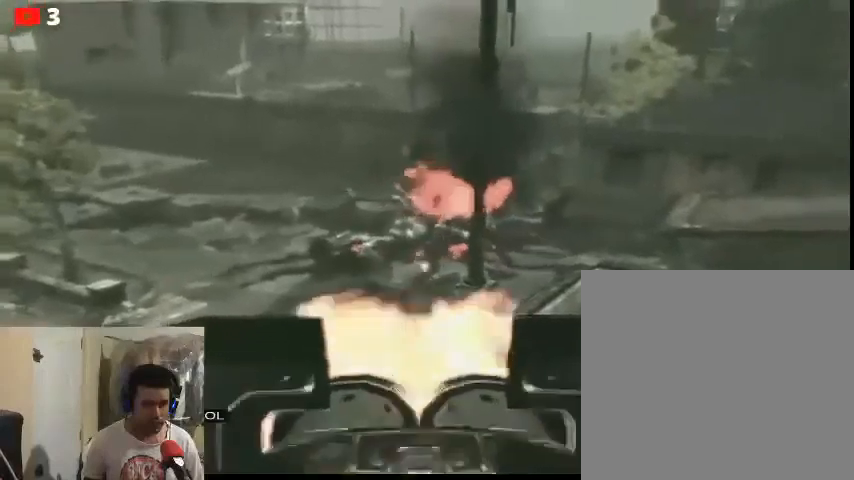
{"buttons": [], "left_stick": "center", "right_stick": "center", "events": [[67, "R2", "up"], [167, "L2", "up"]]}
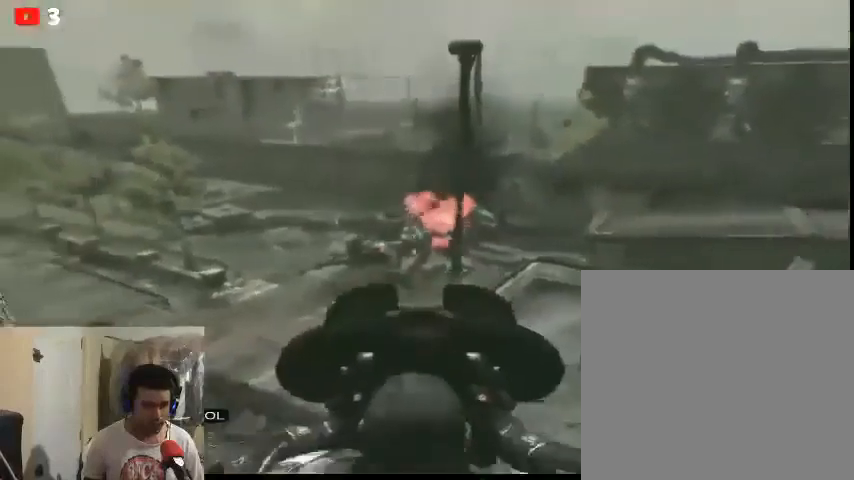
{"buttons": ["L2", "R2"], "left_stick": "center", "right_stick": "center", "events": [[33, "L2", "down"], [200, "R2", "down"]]}
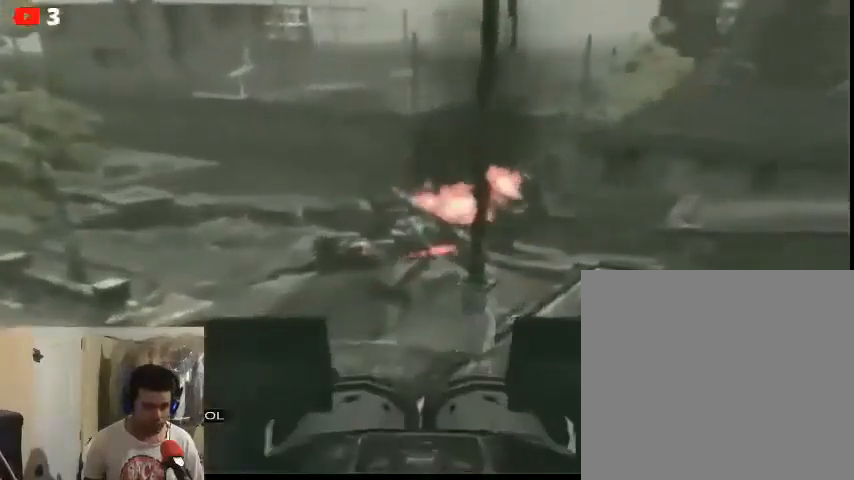
{"buttons": ["L2", "R2"], "left_stick": "center", "right_stick": "center", "events": []}